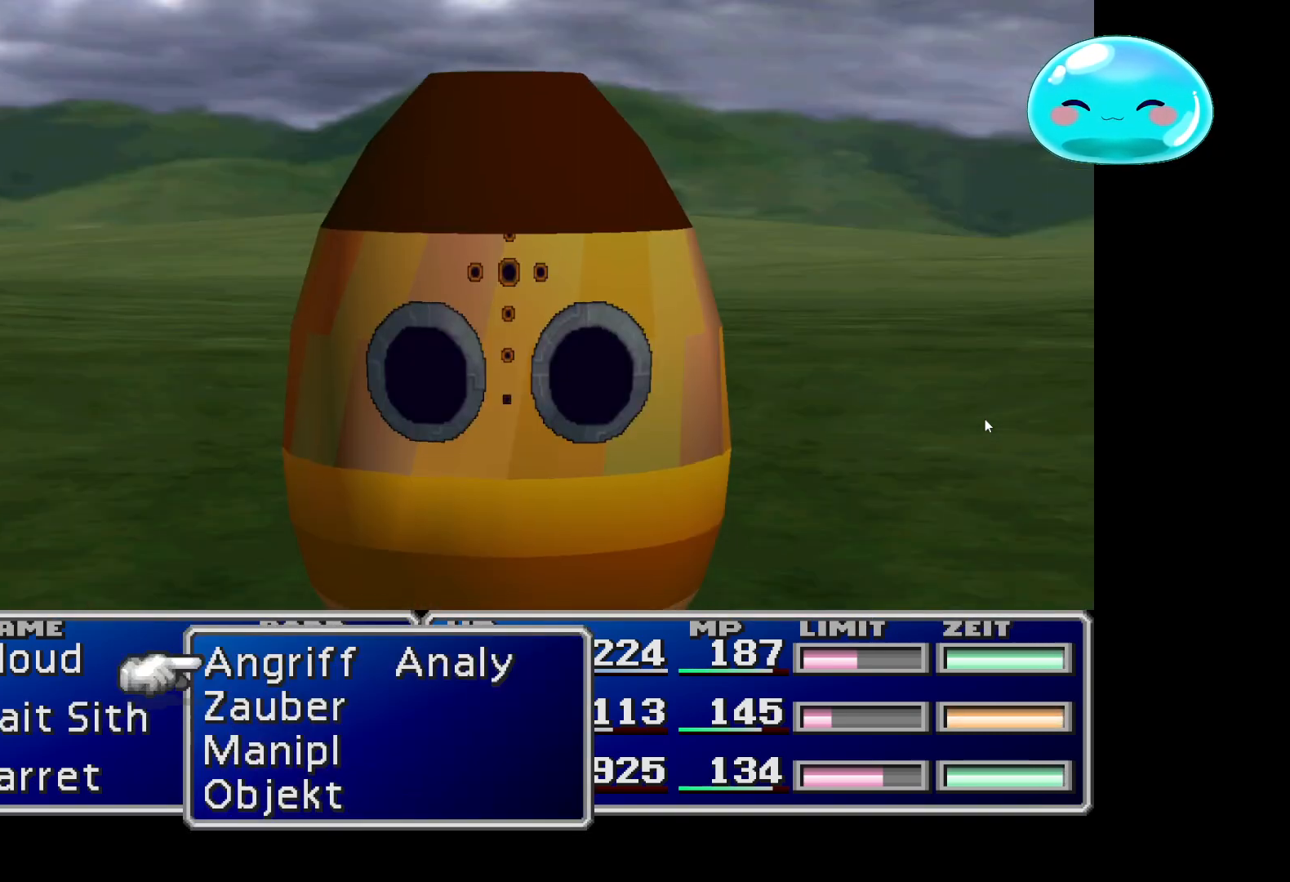
Gameplay with a controller (Xbox layout); each line is a JSON object with the inputs held at the frame after it. "events" lists button and stick changes between this image and that frame as [ms after this image, input, new state], when the widget could be followed in between.
{"buttons": [], "left_stick": "center", "right_stick": "center", "events": [[167, "A", "down"], [233, "A", "up"], [400, "A", "down"], [500, "A", "up"]]}
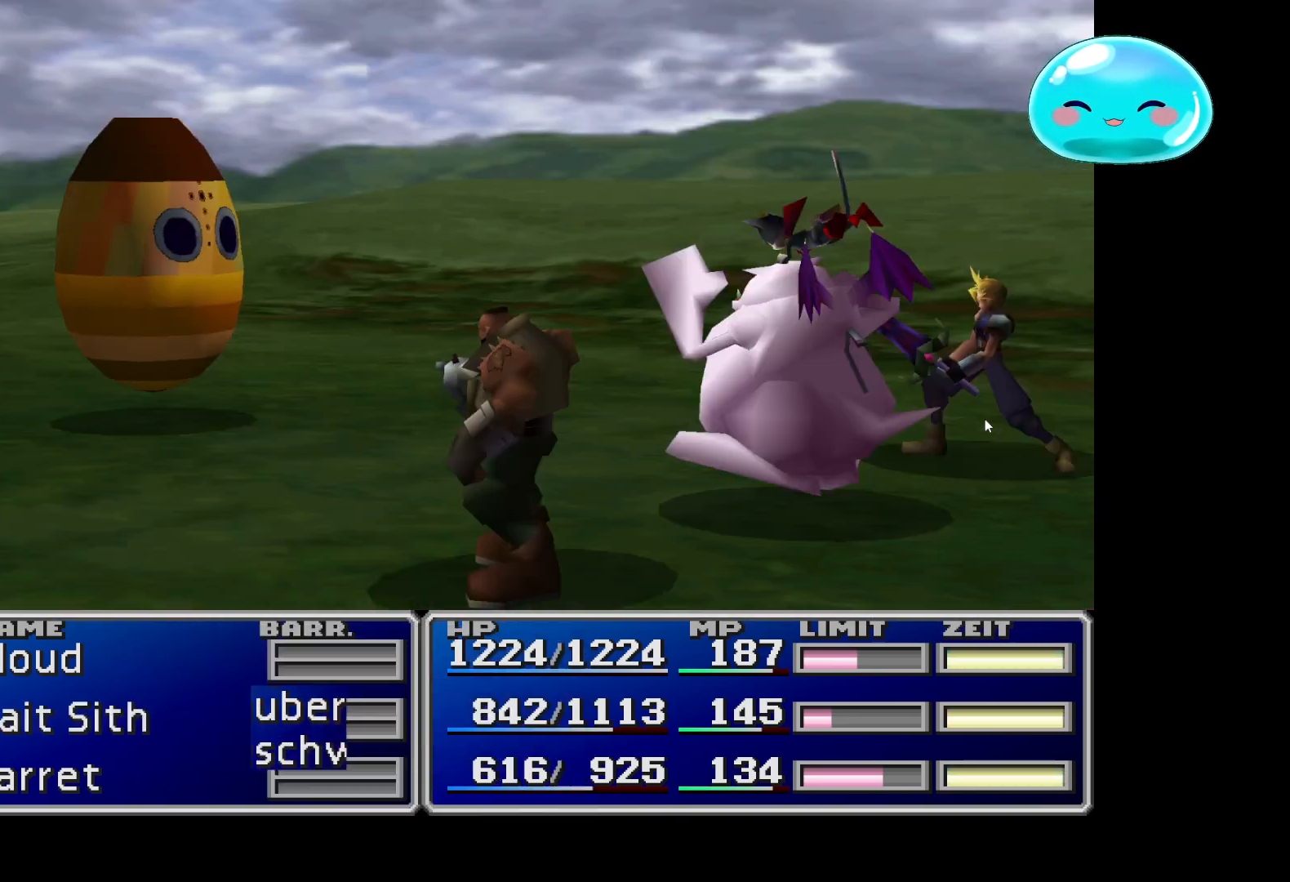
{"buttons": ["DPAD_DOWN"], "left_stick": "center", "right_stick": "center", "events": [[467, "DPAD_DOWN", "down"]]}
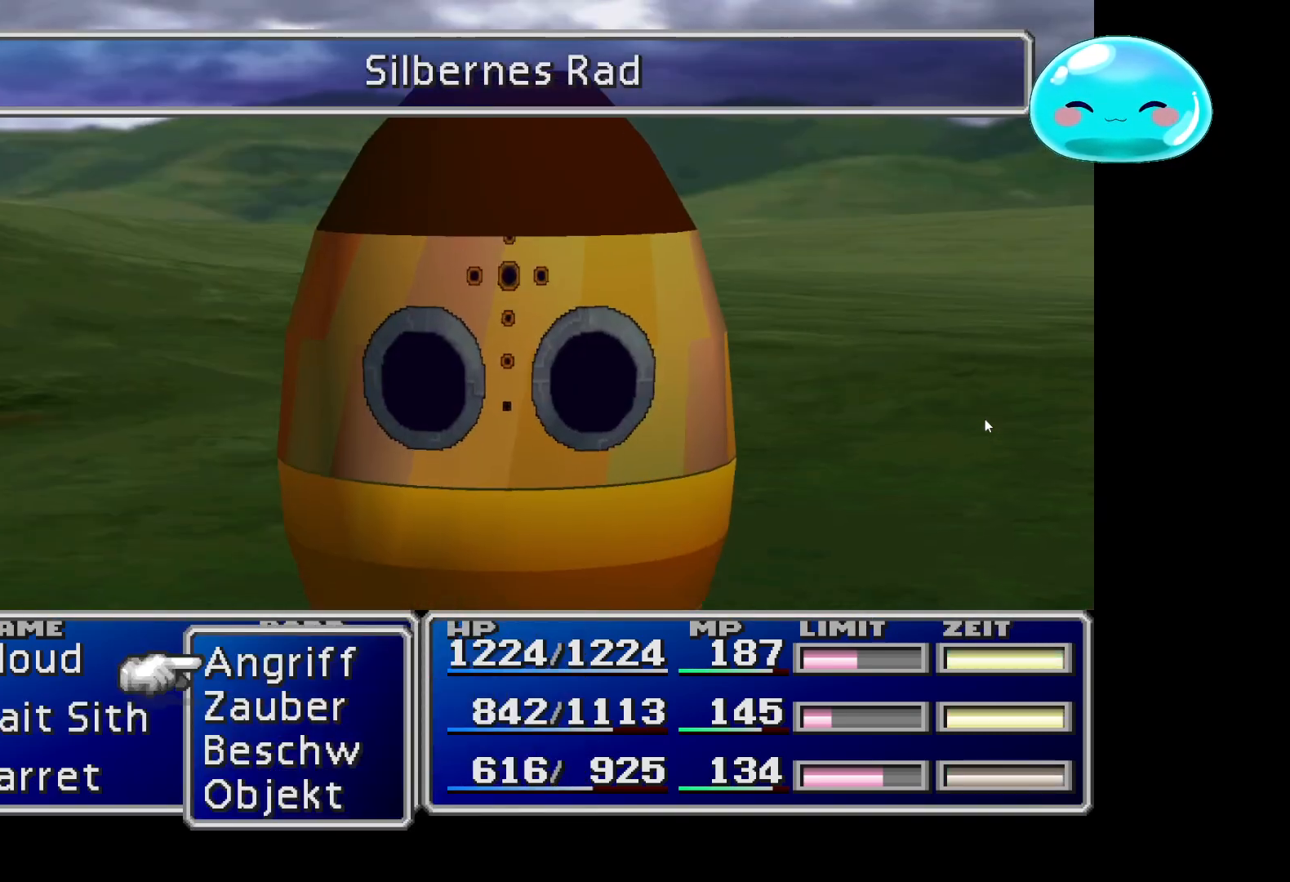
{"buttons": [], "left_stick": "center", "right_stick": "center", "events": [[33, "DPAD_DOWN", "up"], [233, "DPAD_DOWN", "down"], [300, "DPAD_DOWN", "up"]]}
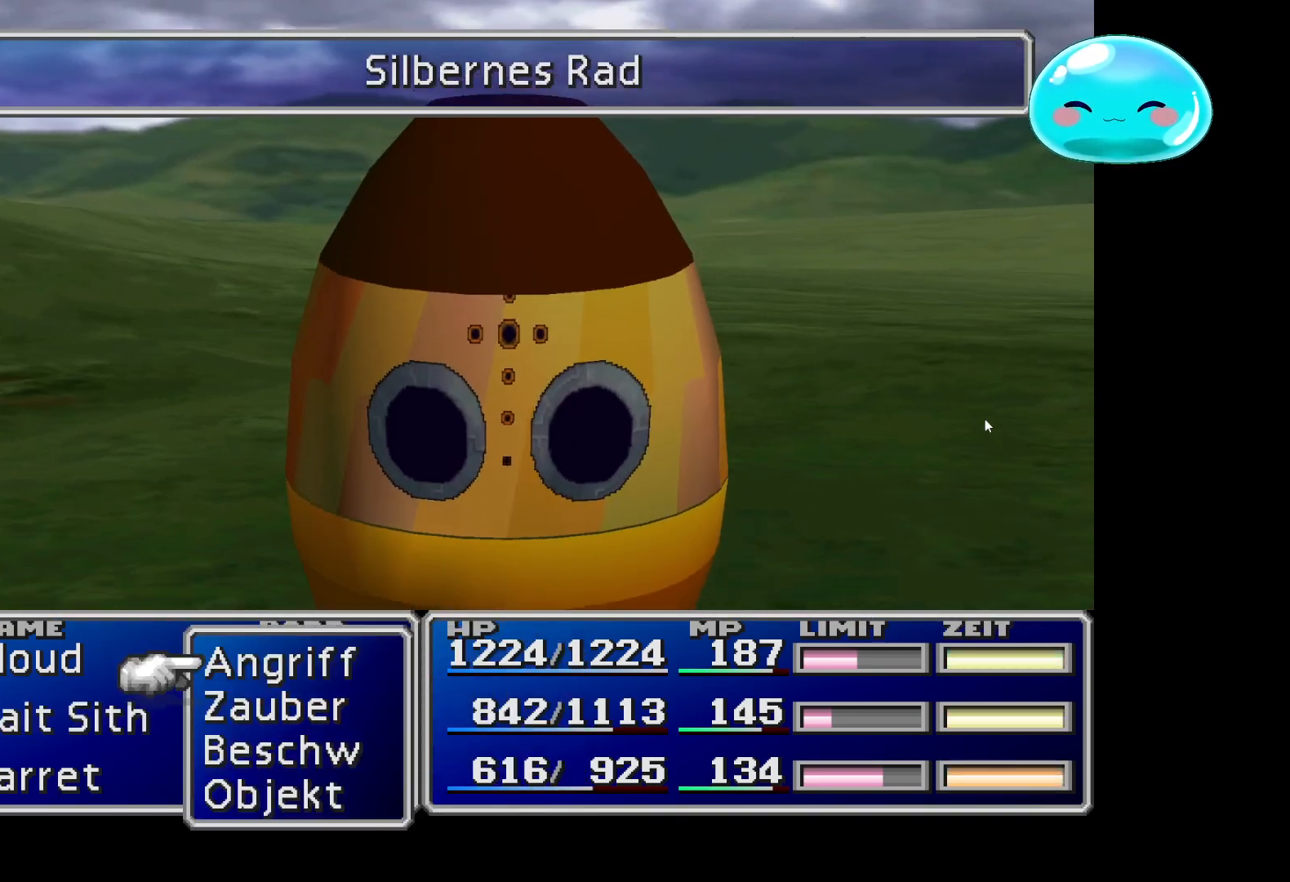
{"buttons": [], "left_stick": "center", "right_stick": "center", "events": [[200, "left_stick", "down"], [400, "left_stick", "center"]]}
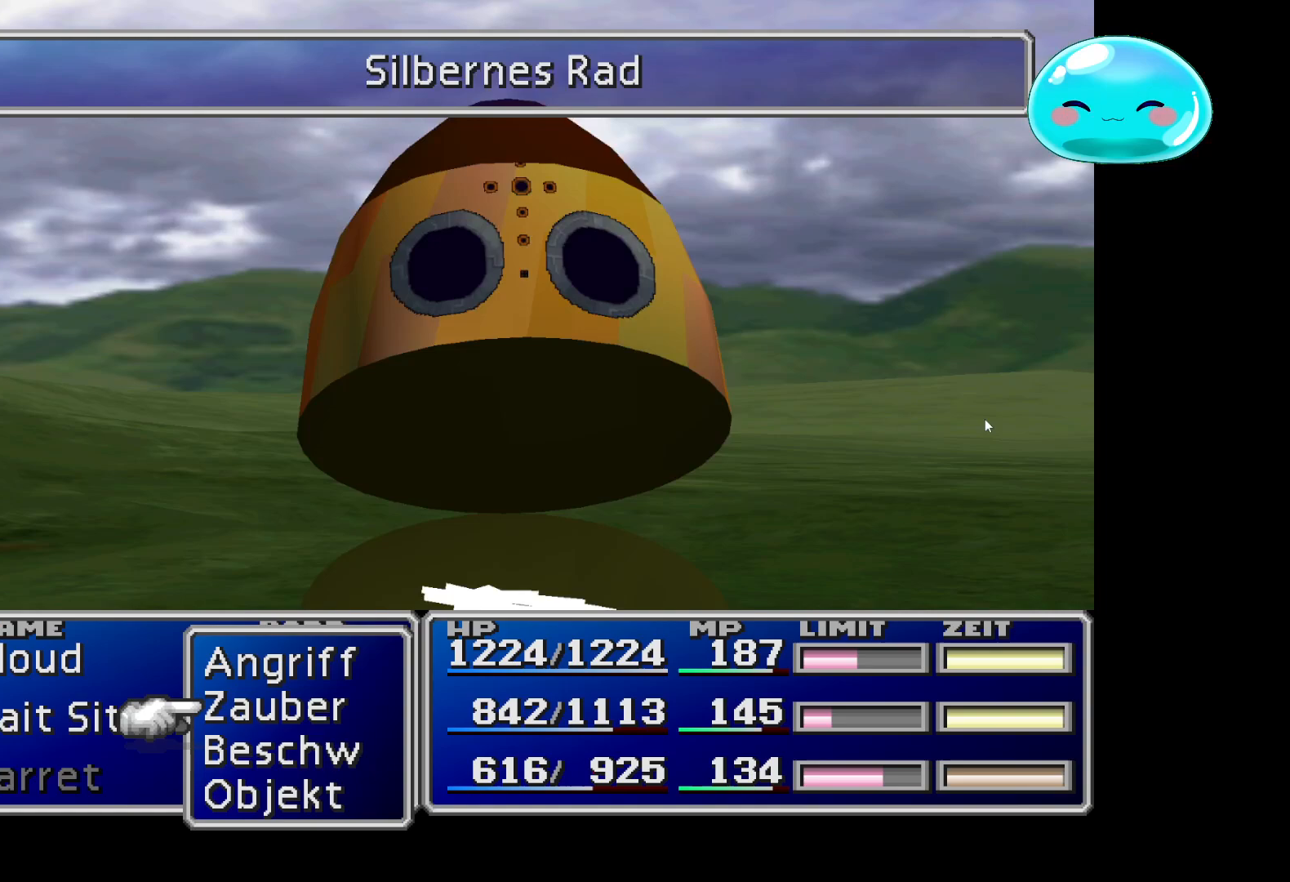
{"buttons": [], "left_stick": "center", "right_stick": "center", "events": [[33, "left_stick", "down"], [133, "left_stick", "center"], [233, "A", "down"], [300, "A", "up"]]}
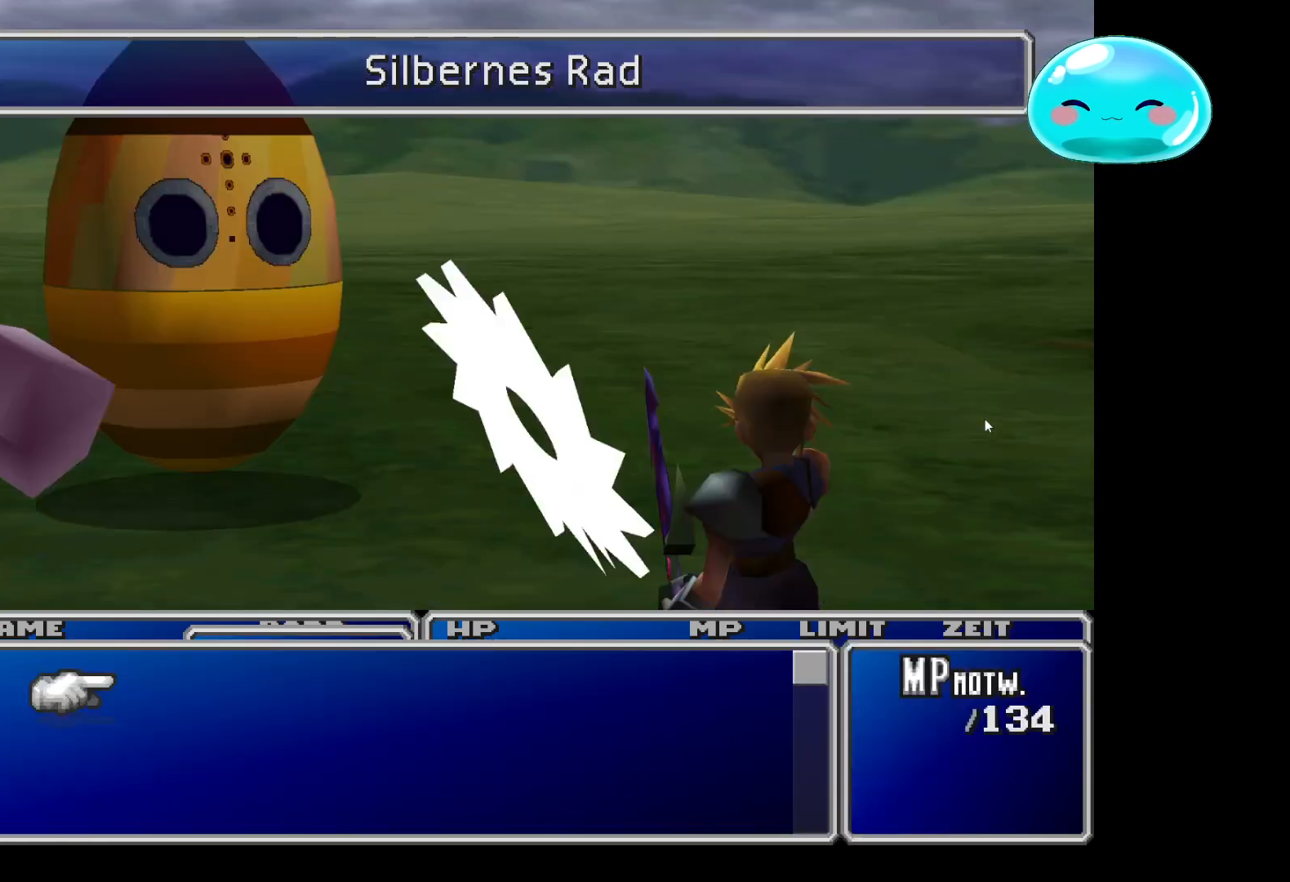
{"buttons": [], "left_stick": "right", "right_stick": "center", "events": [[433, "left_stick", "right"]]}
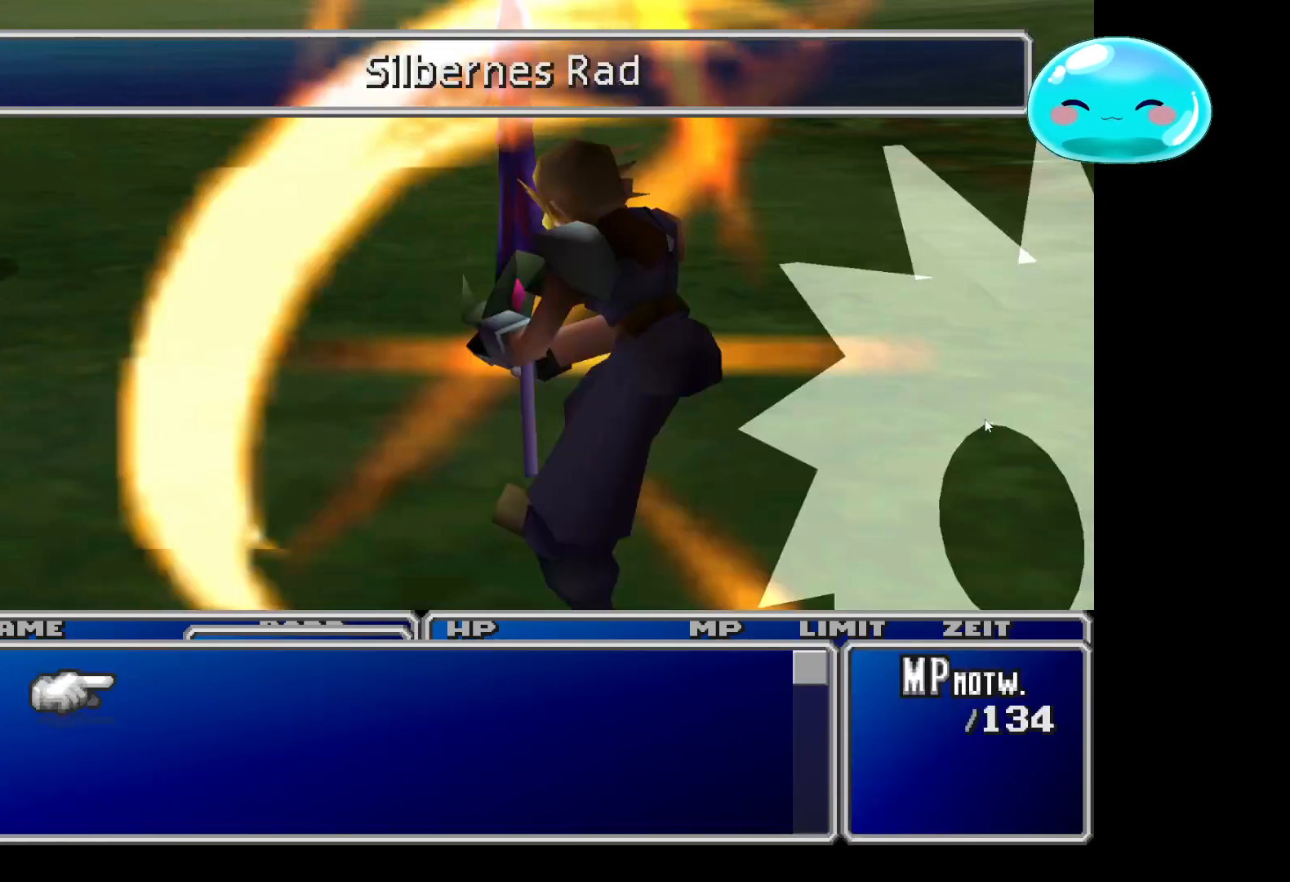
{"buttons": [], "left_stick": "down", "right_stick": "center", "events": [[133, "left_stick", "down"]]}
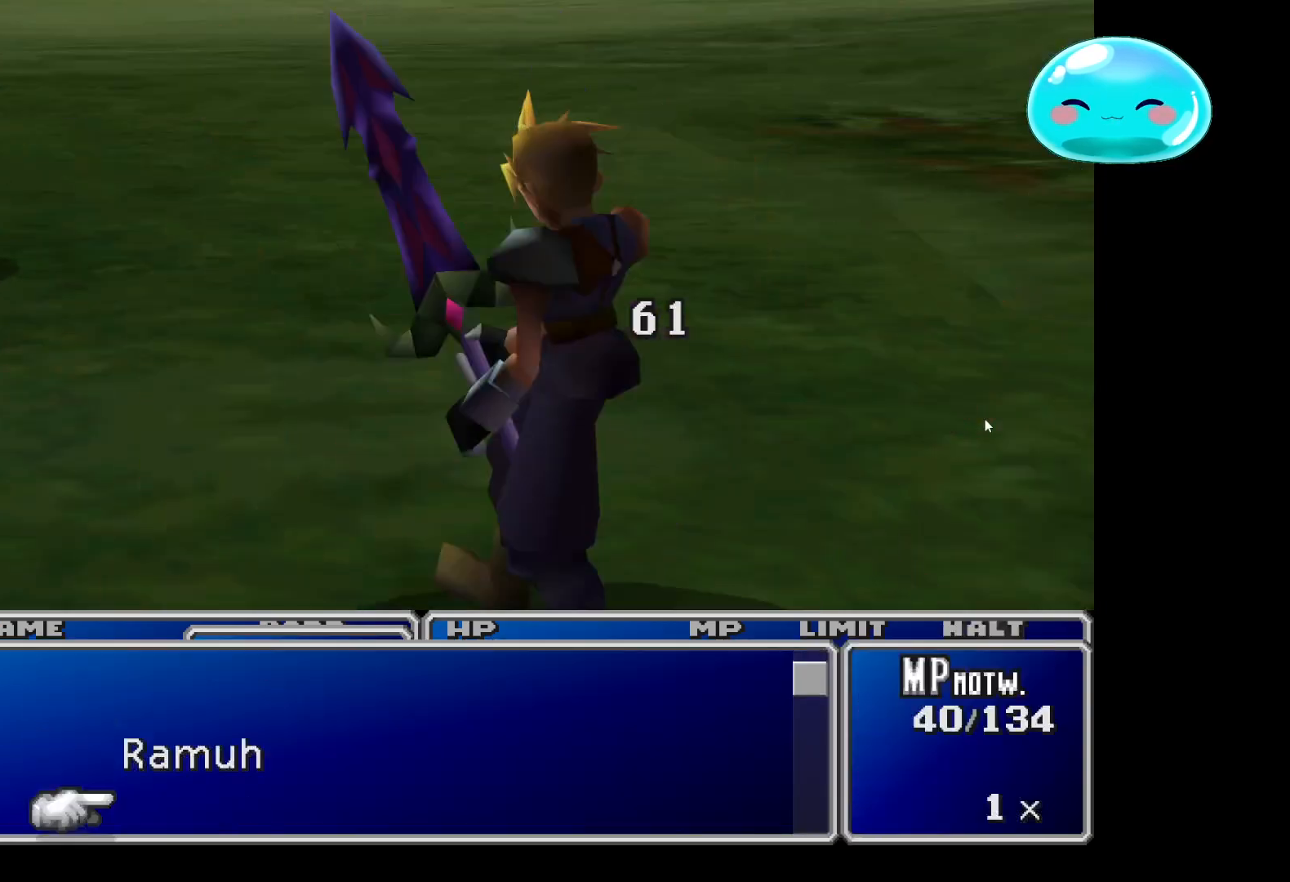
{"buttons": [], "left_stick": "up", "right_stick": "center", "events": [[67, "left_stick", "center"], [167, "left_stick", "down"], [267, "left_stick", "center"], [367, "left_stick", "up"]]}
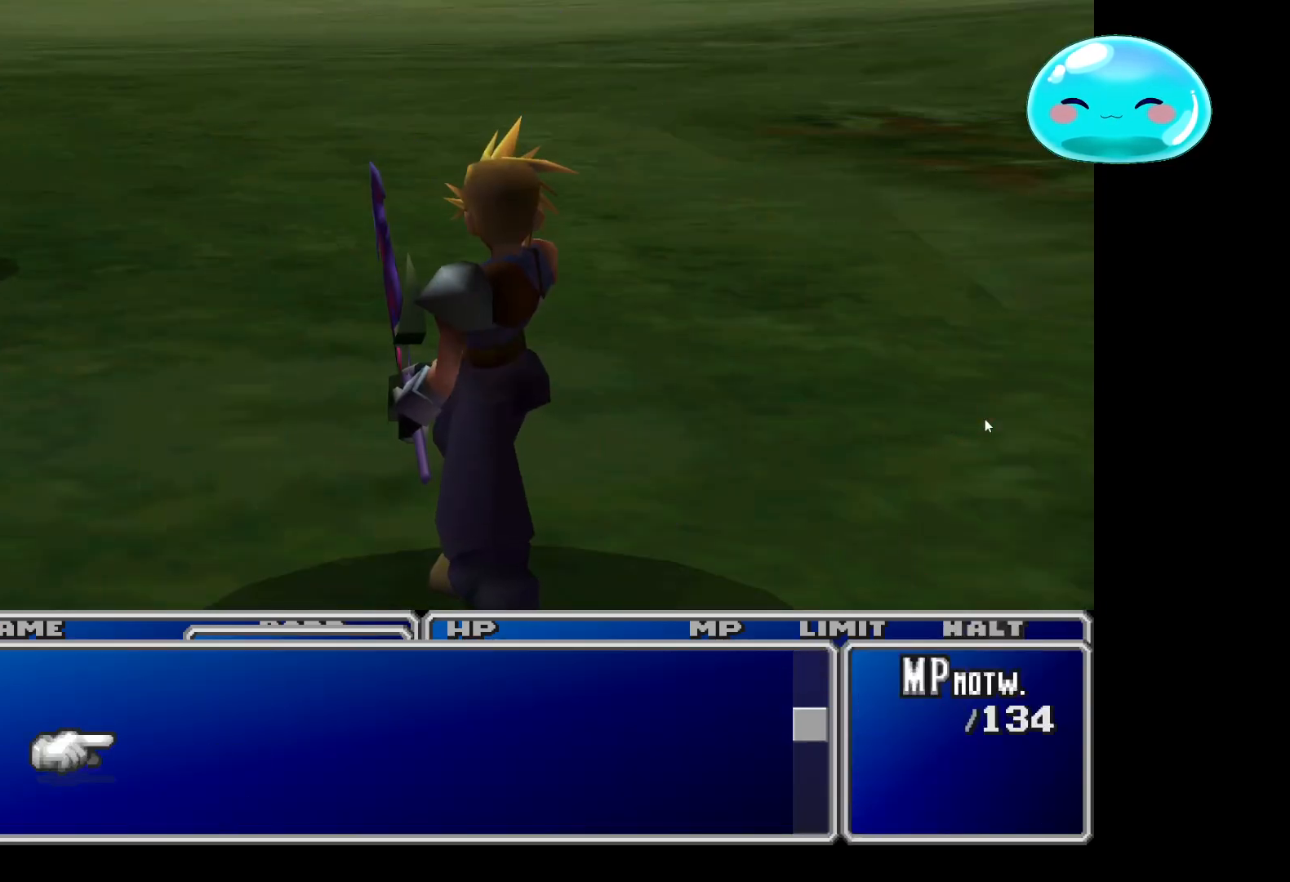
{"buttons": [], "left_stick": "center", "right_stick": "center", "events": [[300, "left_stick", "center"]]}
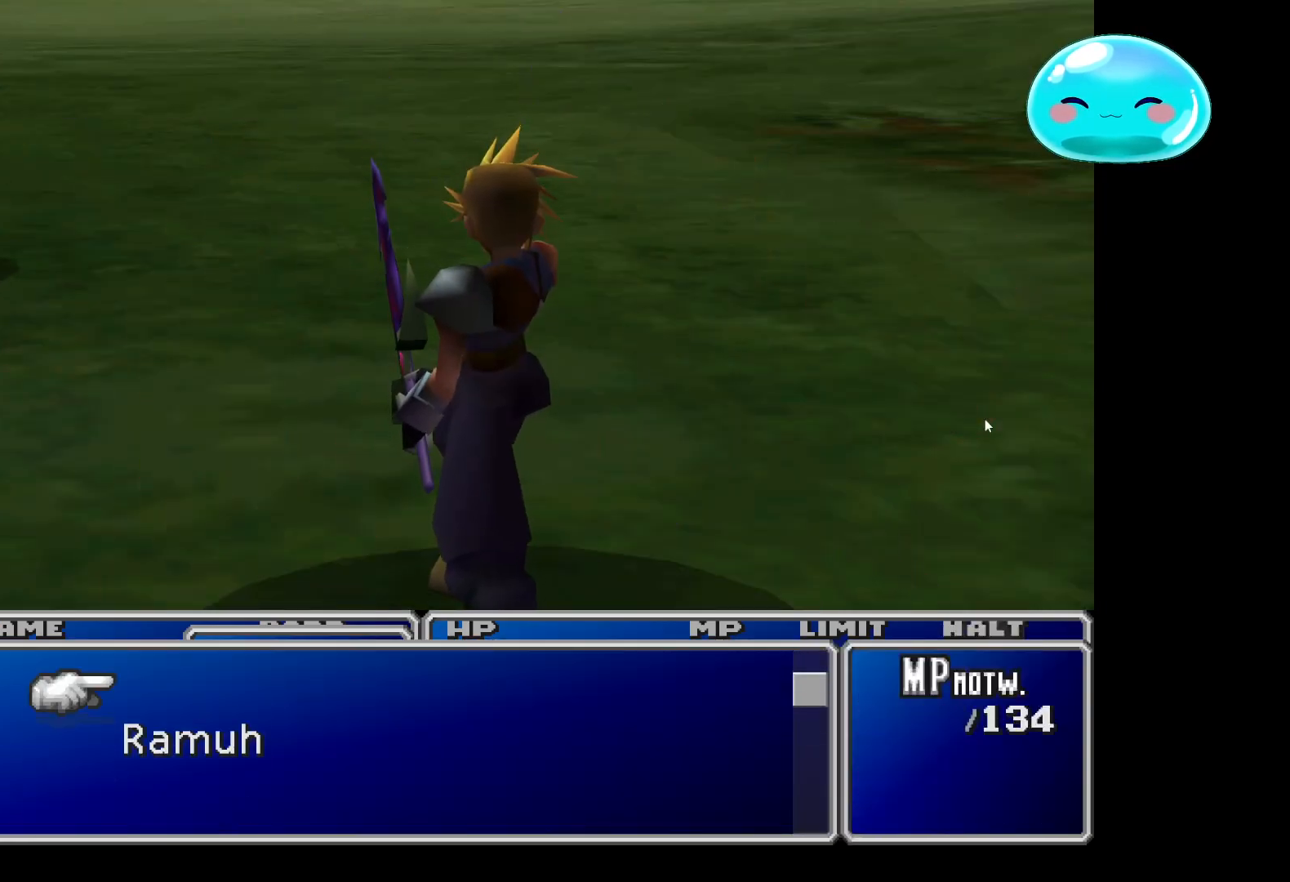
{"buttons": ["A"], "left_stick": "center", "right_stick": "center", "events": [[167, "left_stick", "down"], [300, "left_stick", "center"], [500, "A", "down"]]}
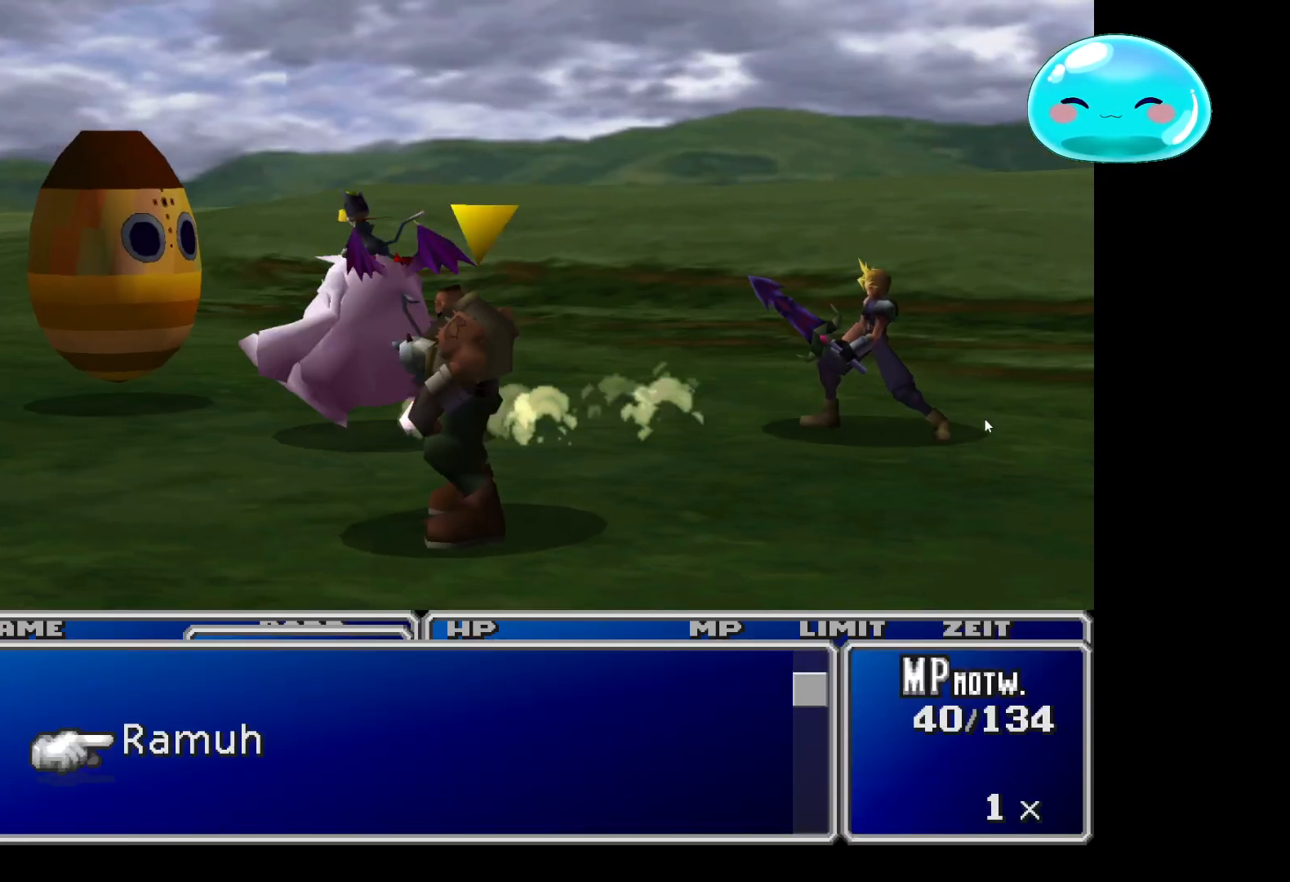
{"buttons": ["A"], "left_stick": "center", "right_stick": "center", "events": [[33, "A", "up"], [400, "A", "down"]]}
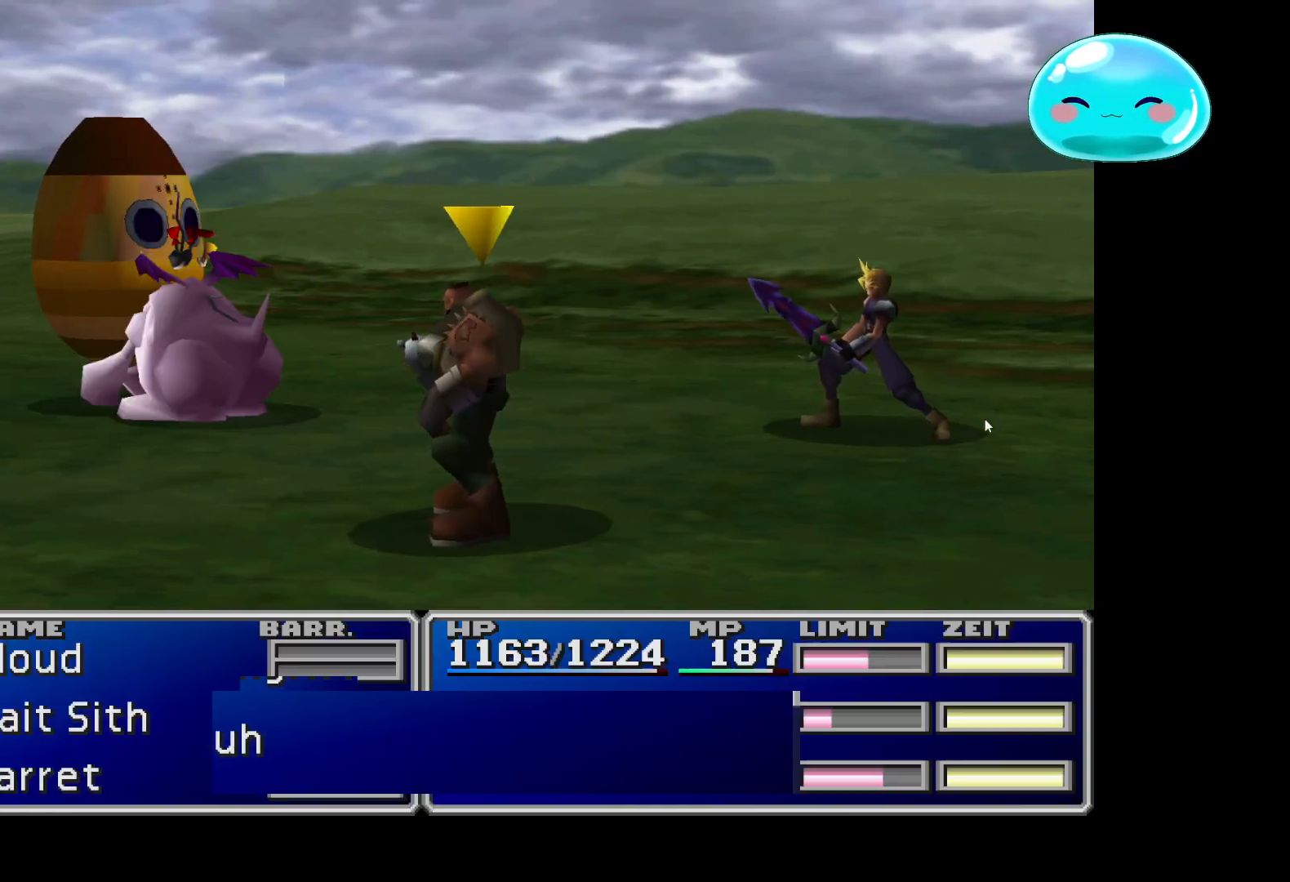
{"buttons": [], "left_stick": "center", "right_stick": "center", "events": [[33, "A", "up"]]}
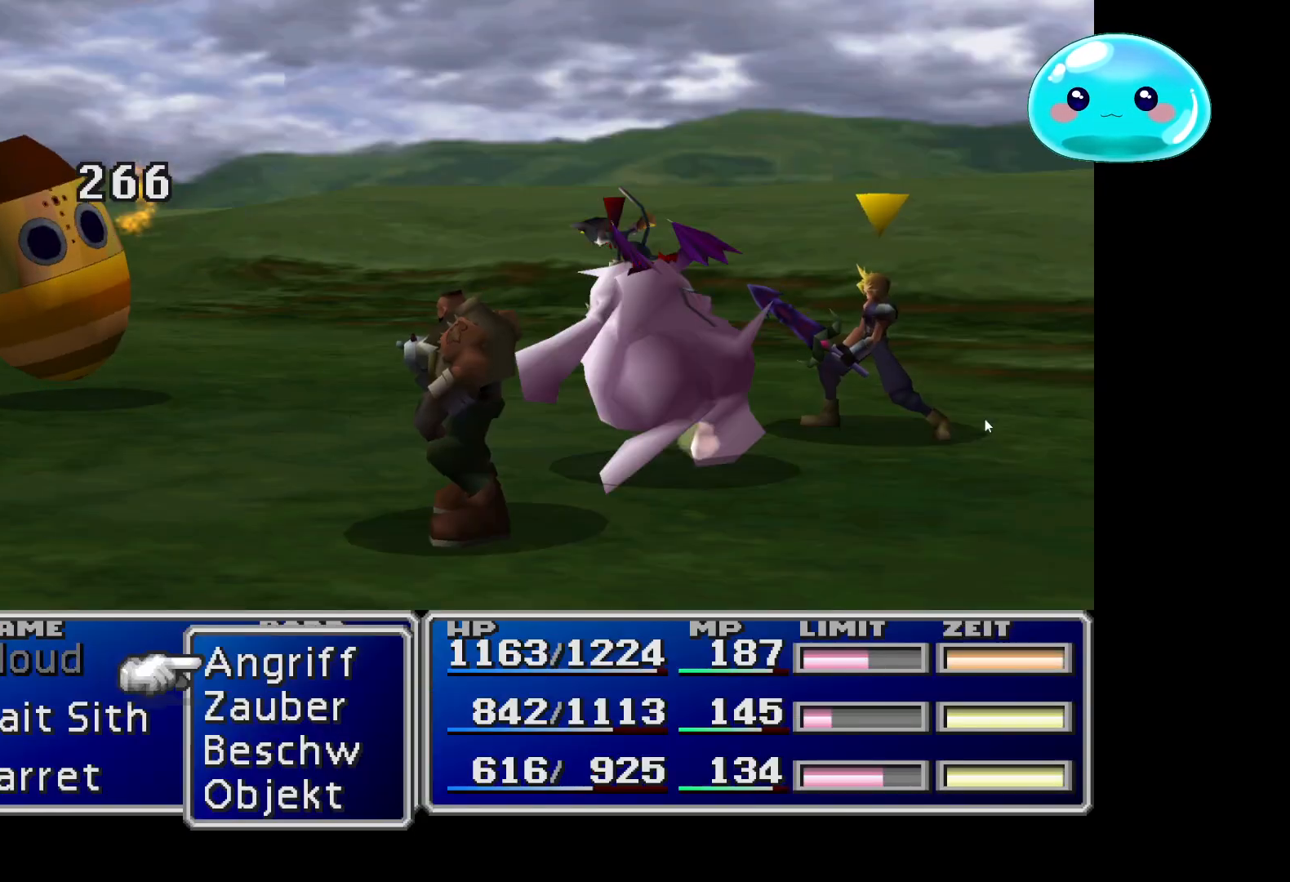
{"buttons": [], "left_stick": "center", "right_stick": "center", "events": [[367, "A", "down"], [433, "A", "up"]]}
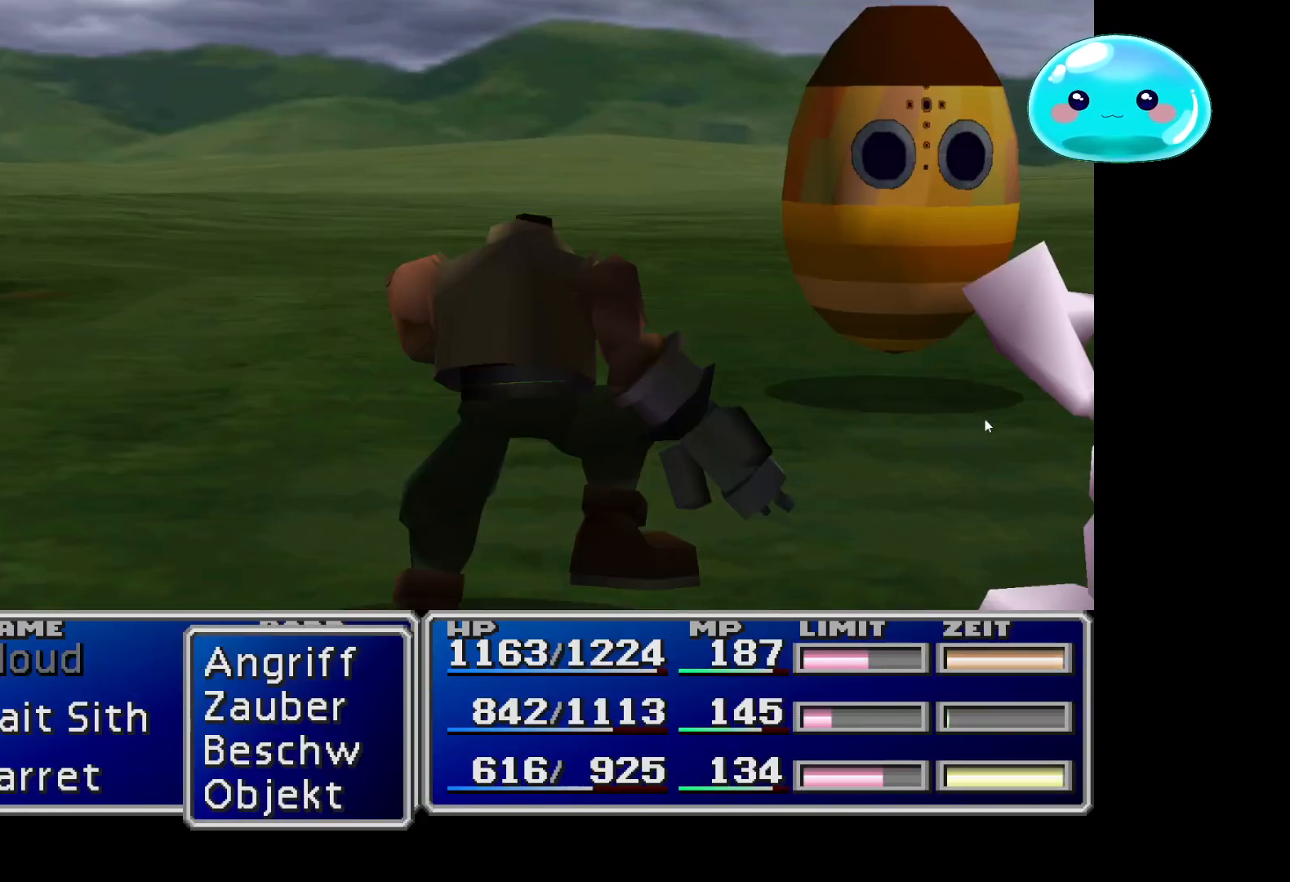
{"buttons": [], "left_stick": "center", "right_stick": "center", "events": [[100, "A", "down"], [167, "A", "up"], [267, "A", "down"], [333, "A", "up"]]}